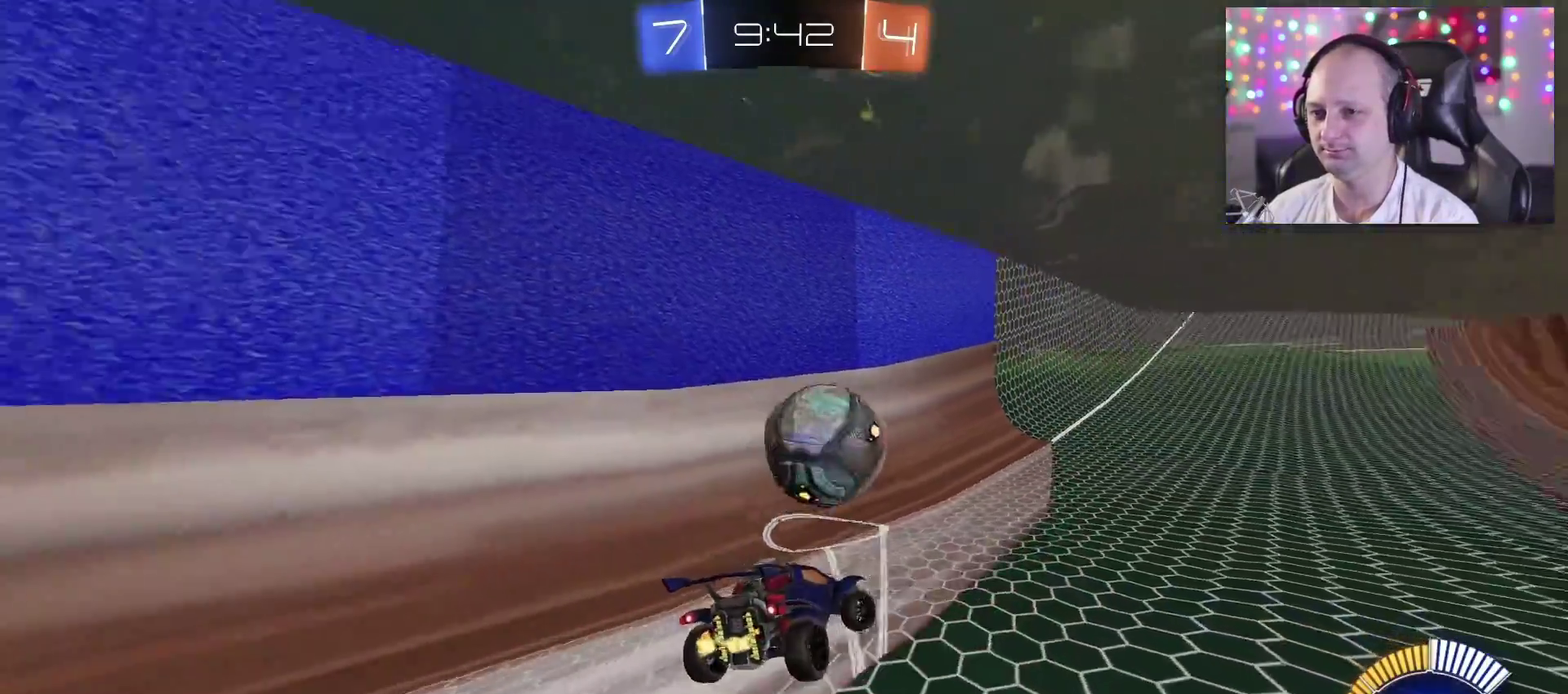
Gameplay with a controller (PlayStation layout); each line is a JSON object with the inputs held at the frame after it. "events" lists button and stick changes between this image and that frame as [ms after this image, input, new state], when the widget could be followed in between.
{"buttons": ["TRIANGLE", "R2"], "left_stick": "center", "right_stick": "center", "events": [[133, "TRIANGLE", "down"], [150, "left_stick", "center"], [267, "TRIANGLE", "up"], [483, "TRIANGLE", "down"]]}
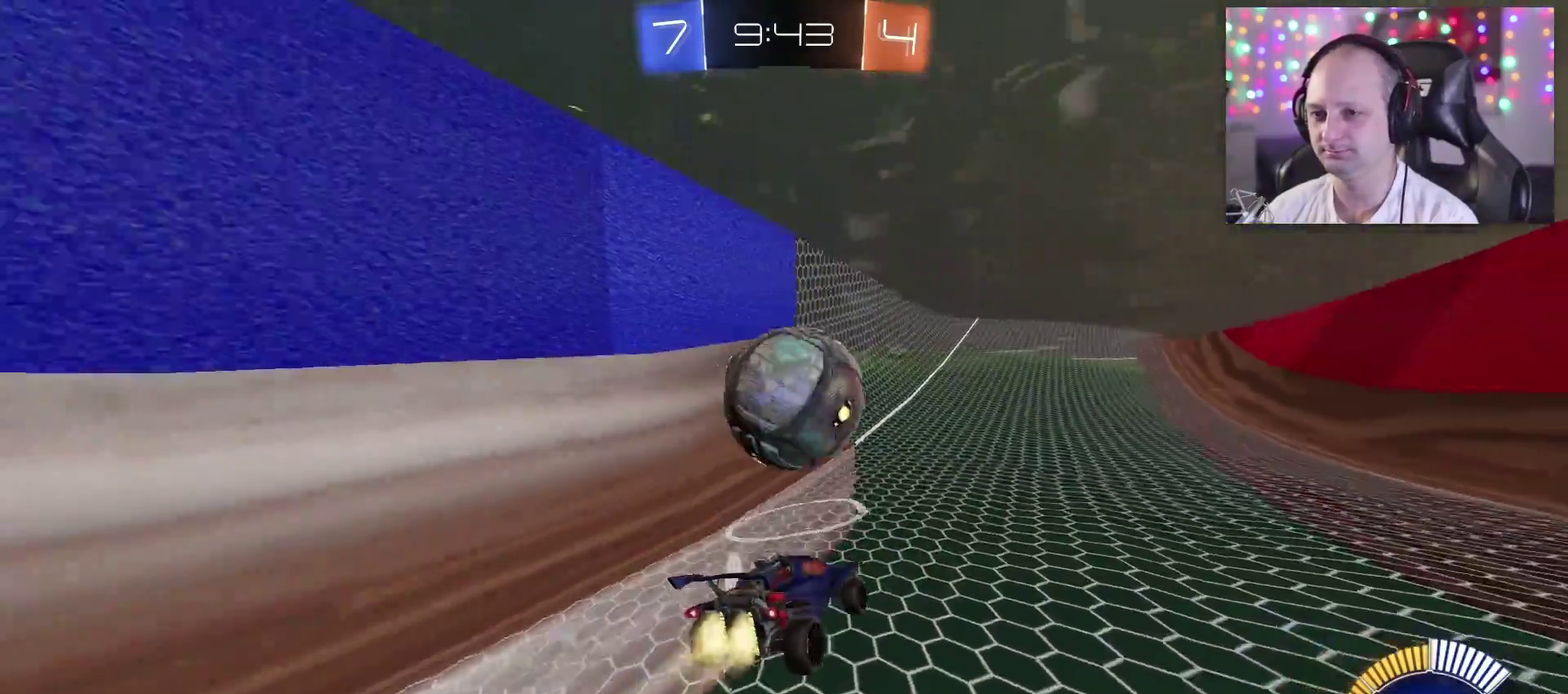
{"buttons": ["TRIANGLE", "R2"], "left_stick": "center", "right_stick": "center", "events": [[17, "left_stick", "left"], [100, "TRIANGLE", "up"], [100, "left_stick", "center"], [250, "left_stick", "right"], [333, "TRIANGLE", "down"], [433, "left_stick", "center"]]}
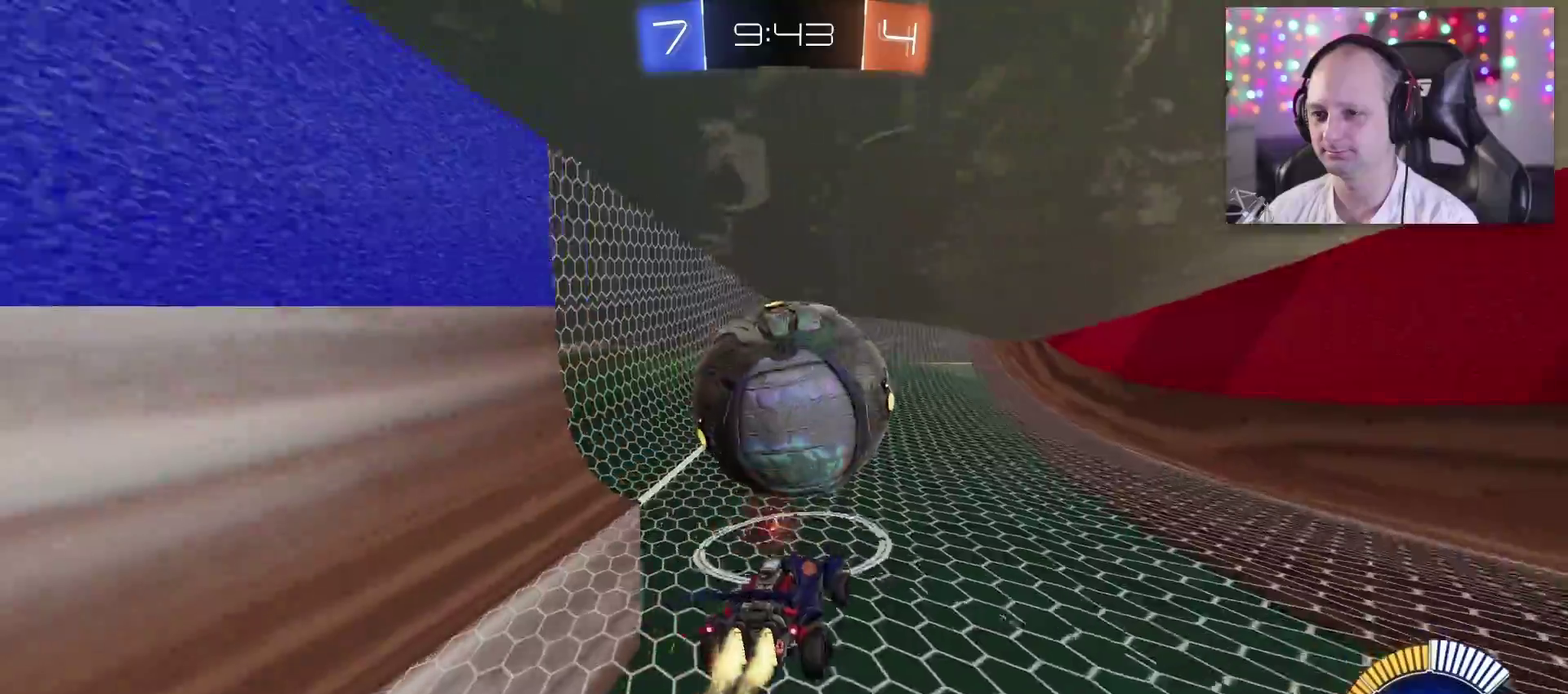
{"buttons": ["R2"], "left_stick": "center", "right_stick": "center", "events": [[267, "left_stick", "left"], [383, "left_stick", "center"], [467, "TRIANGLE", "up"]]}
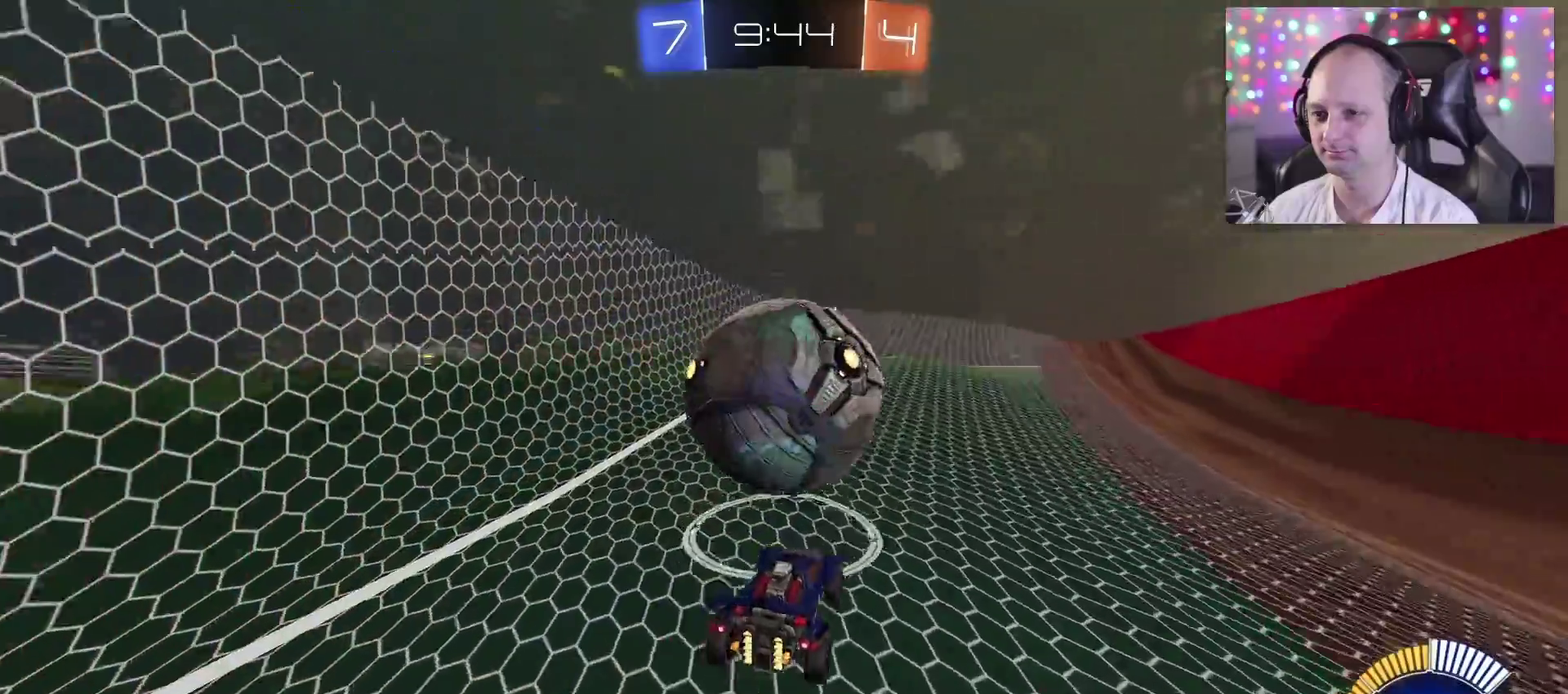
{"buttons": ["TRIANGLE", "R2"], "left_stick": "center", "right_stick": "center", "events": [[83, "TRIANGLE", "down"], [117, "CIRCLE", "down"], [200, "CIRCLE", "up"]]}
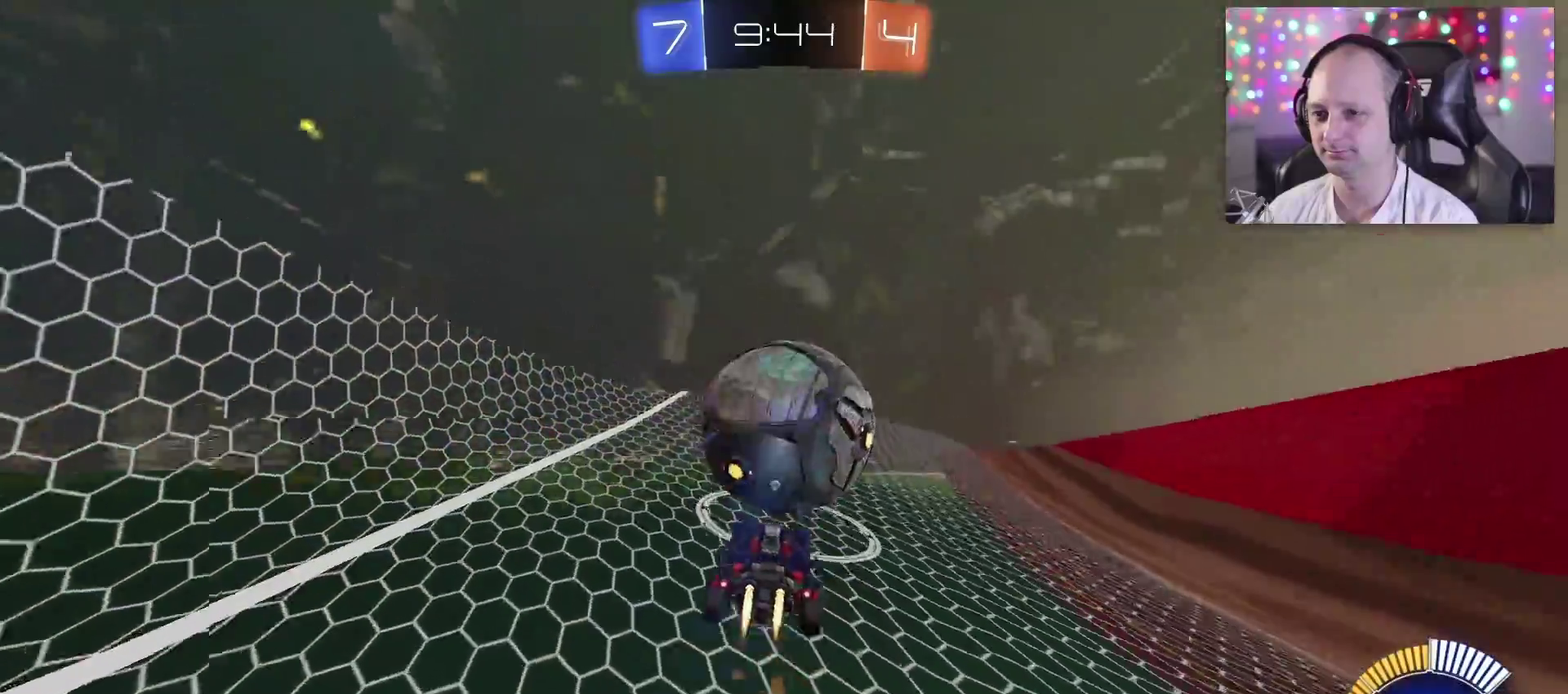
{"buttons": ["TRIANGLE", "R2"], "left_stick": "center", "right_stick": "center", "events": [[217, "left_stick", "right"], [300, "left_stick", "center"]]}
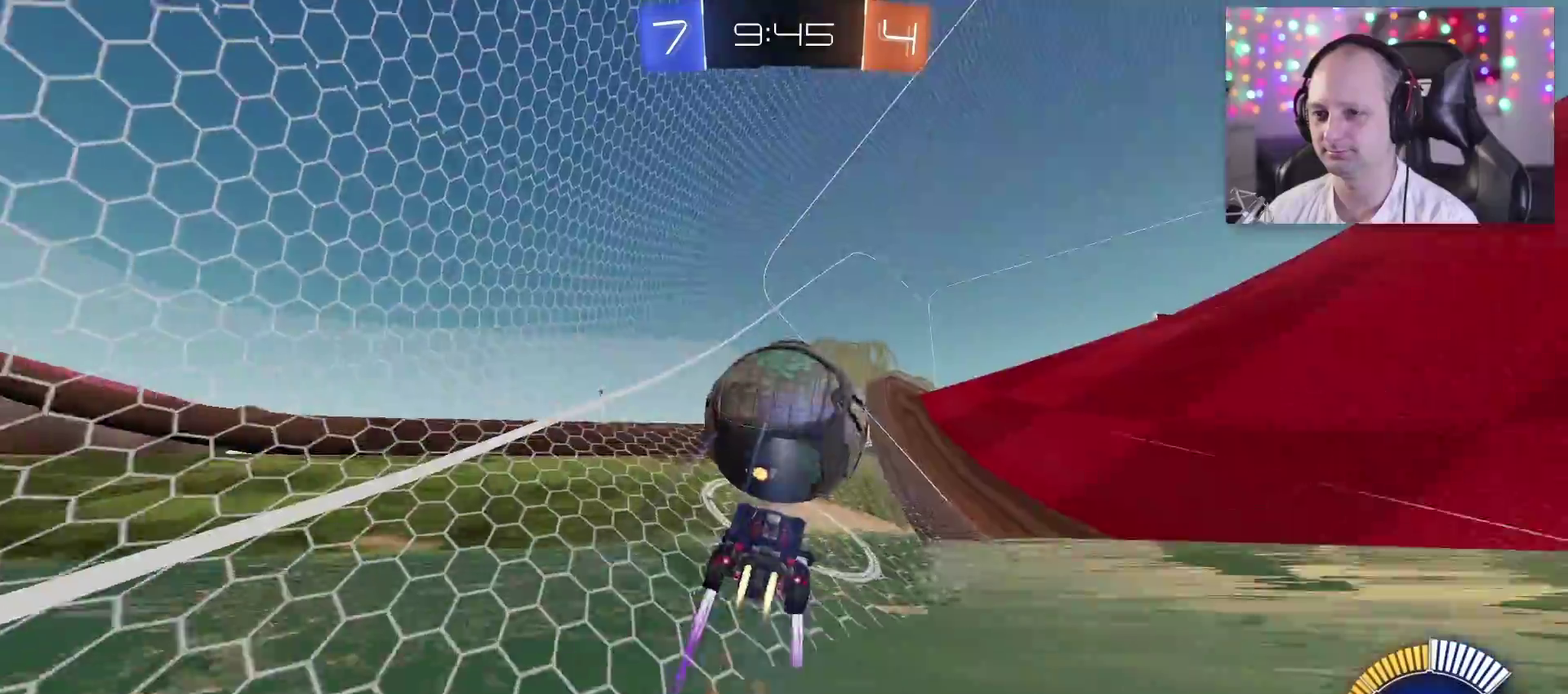
{"buttons": ["R2"], "left_stick": "center", "right_stick": "center", "events": [[117, "CIRCLE", "down"], [217, "CIRCLE", "up"], [500, "TRIANGLE", "up"]]}
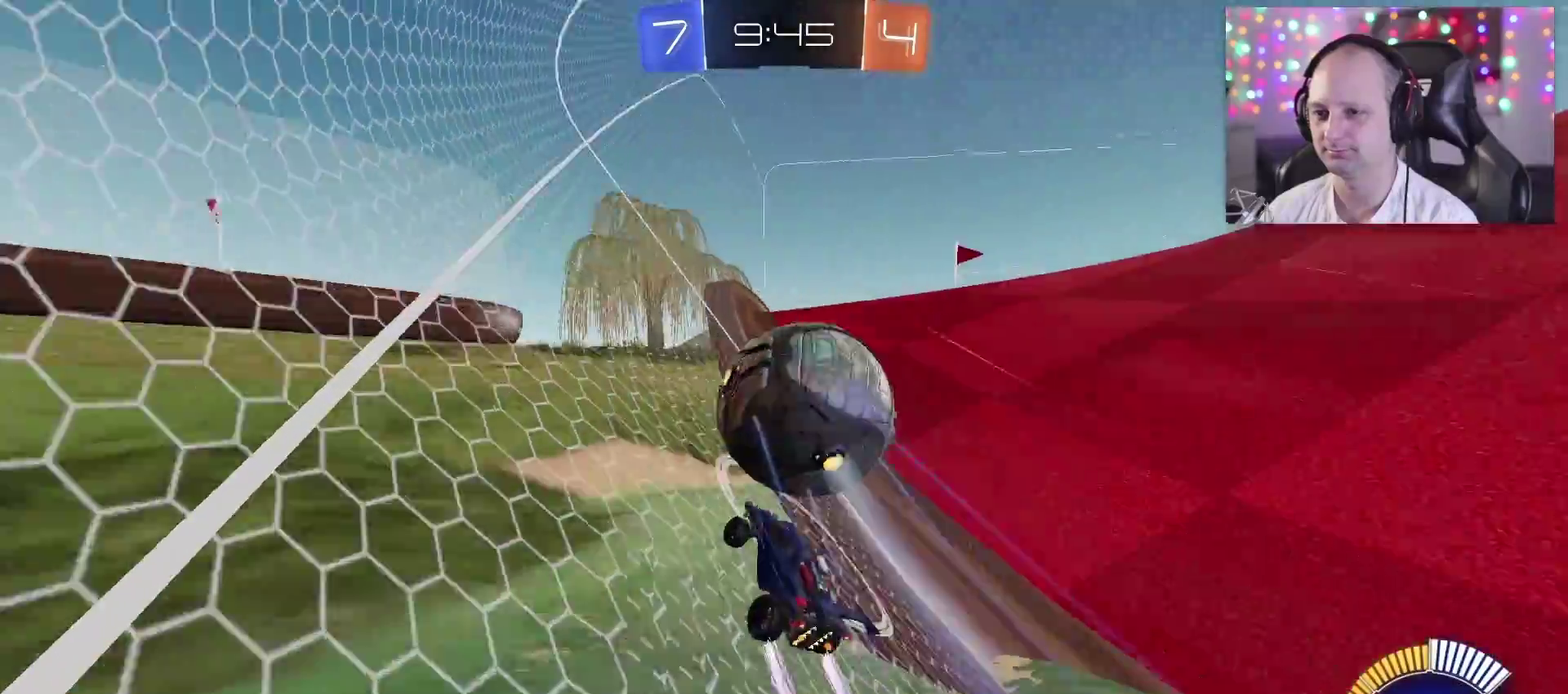
{"buttons": ["TRIANGLE", "R2"], "left_stick": "center", "right_stick": "center", "events": [[367, "TRIANGLE", "down"]]}
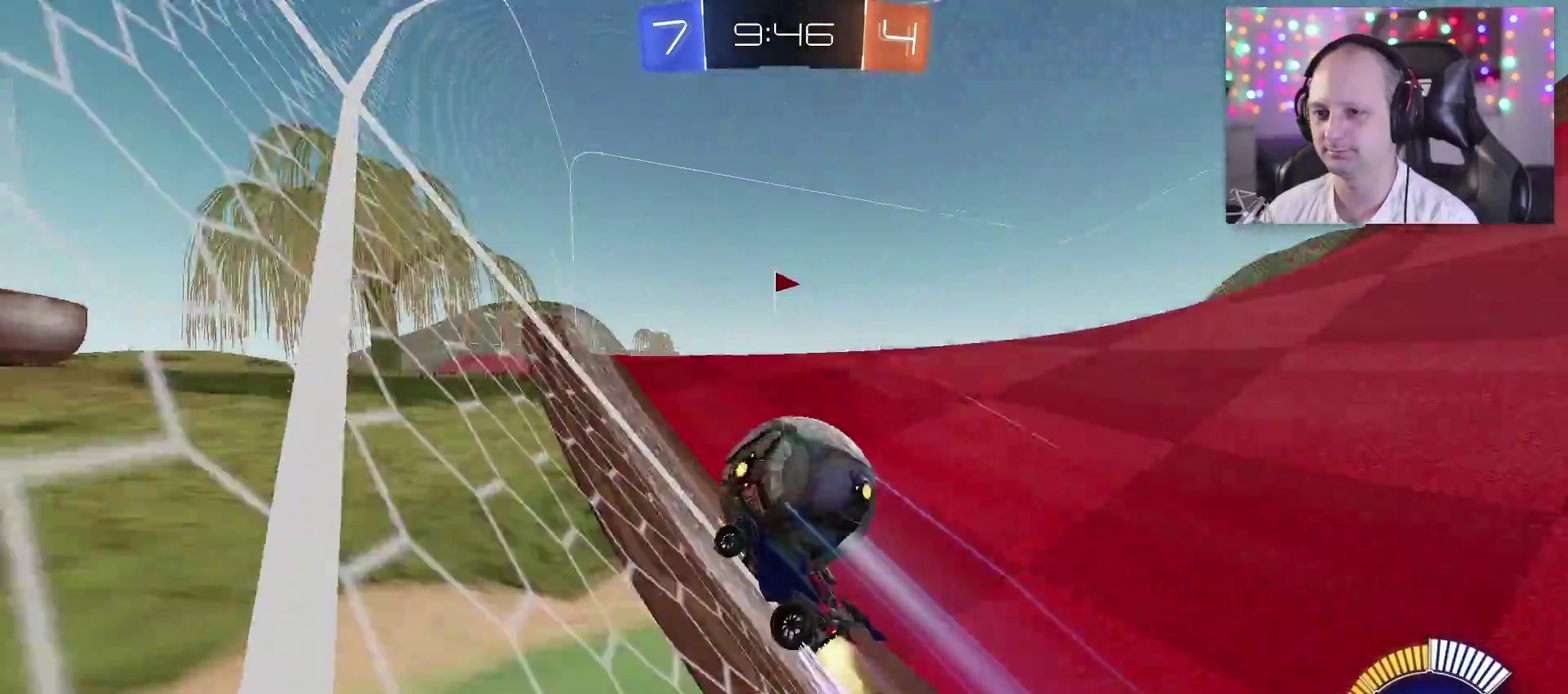
{"buttons": ["R2"], "left_stick": "right", "right_stick": "center", "events": [[117, "left_stick", "right"], [300, "TRIANGLE", "up"]]}
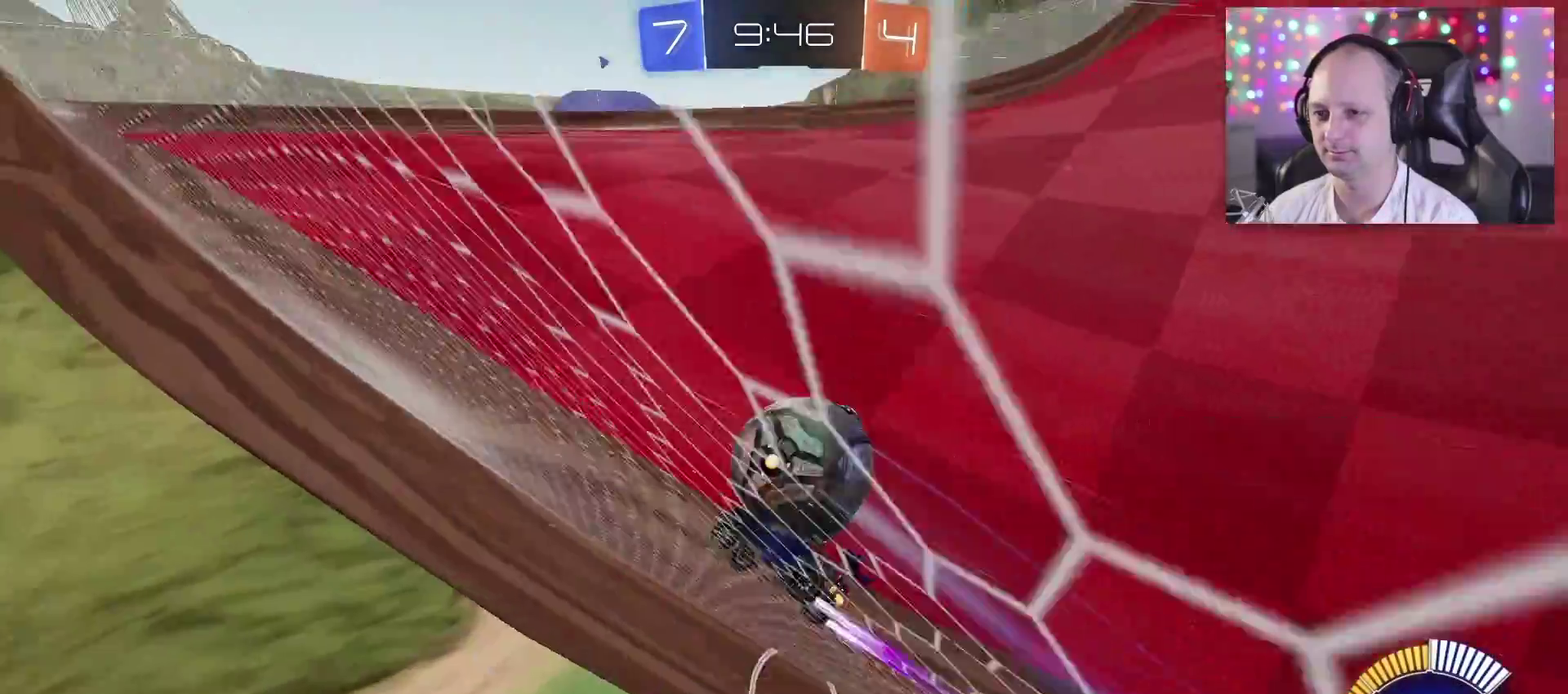
{"buttons": [], "left_stick": "left", "right_stick": "center", "events": [[67, "left_stick", "center"], [333, "R2", "up"], [500, "left_stick", "left"]]}
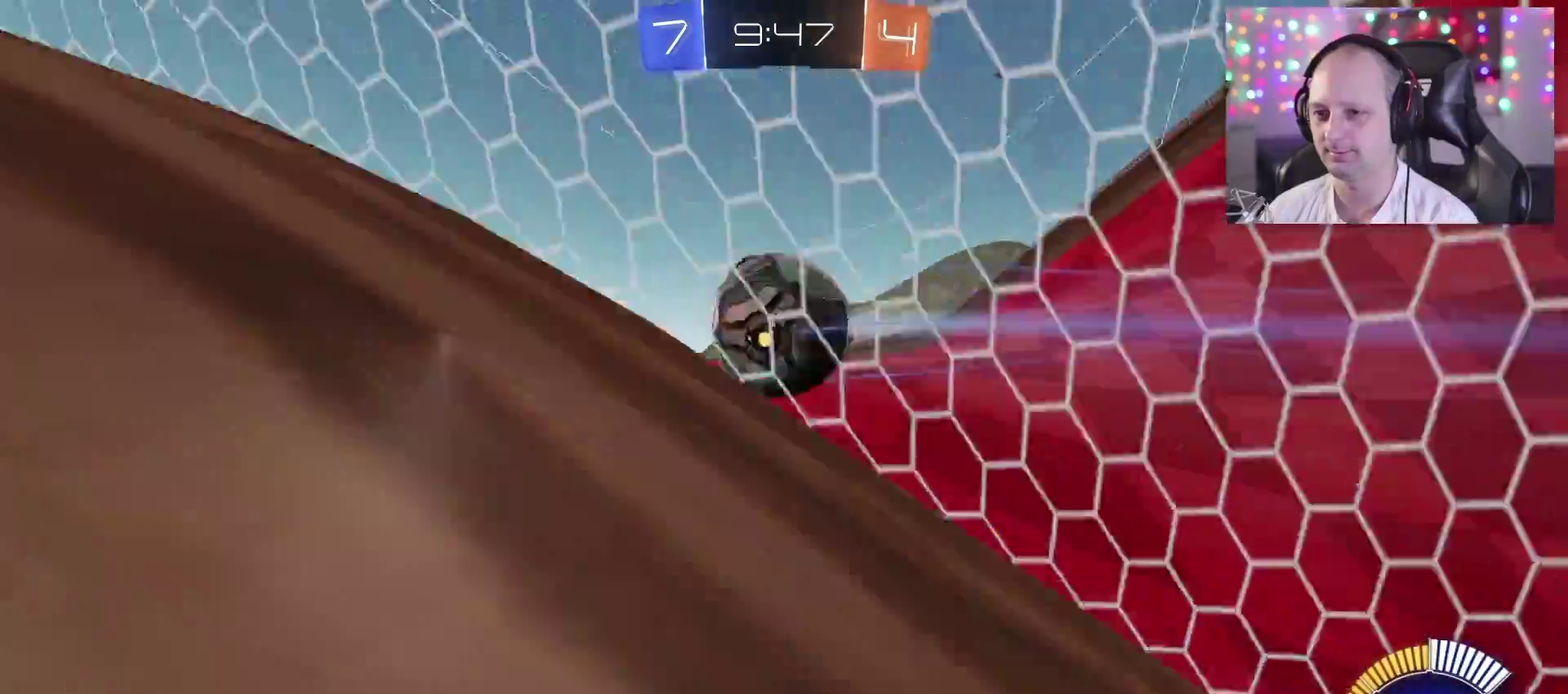
{"buttons": ["TRIANGLE", "R2"], "left_stick": "center", "right_stick": "center", "events": [[150, "left_stick", "center"], [200, "R2", "down"], [500, "TRIANGLE", "down"]]}
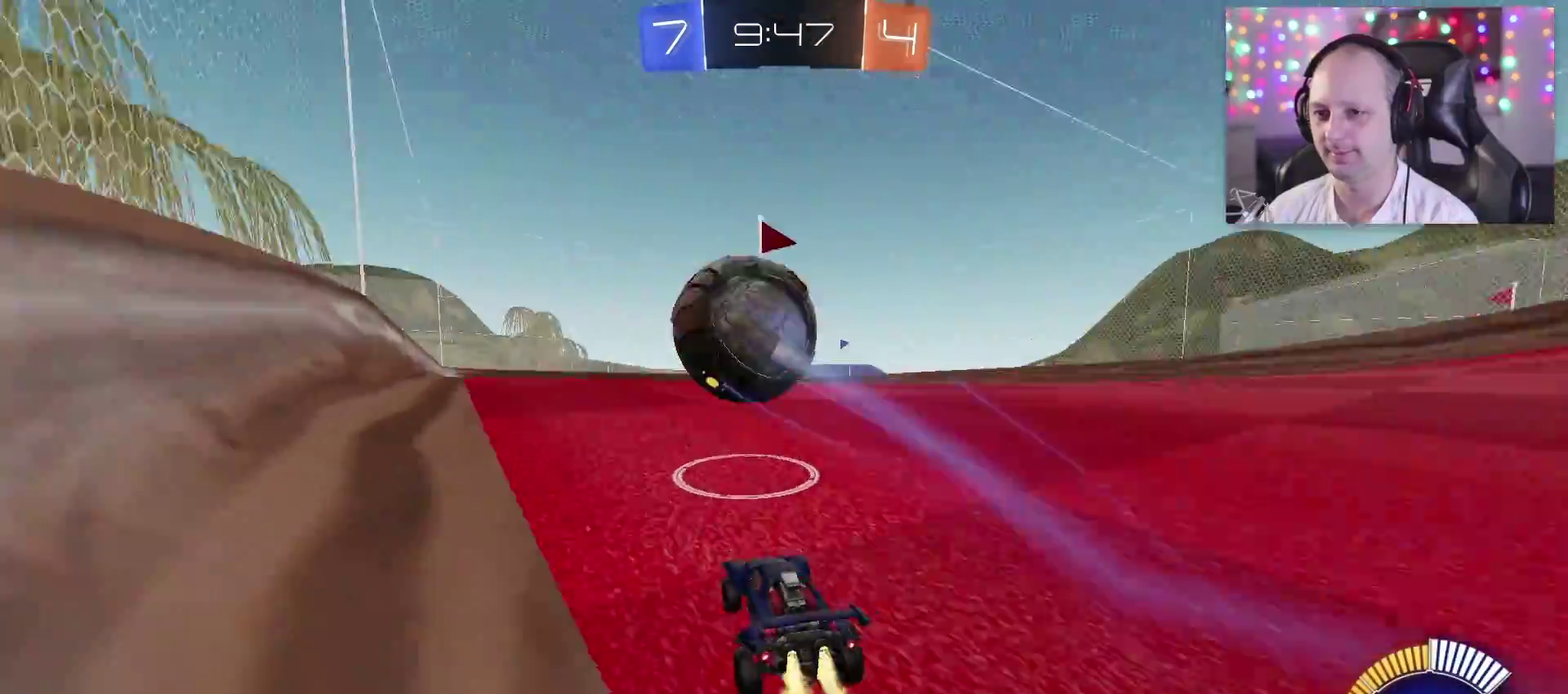
{"buttons": ["TRIANGLE", "R2"], "left_stick": "center", "right_stick": "center", "events": [[33, "left_stick", "left"], [267, "left_stick", "center"]]}
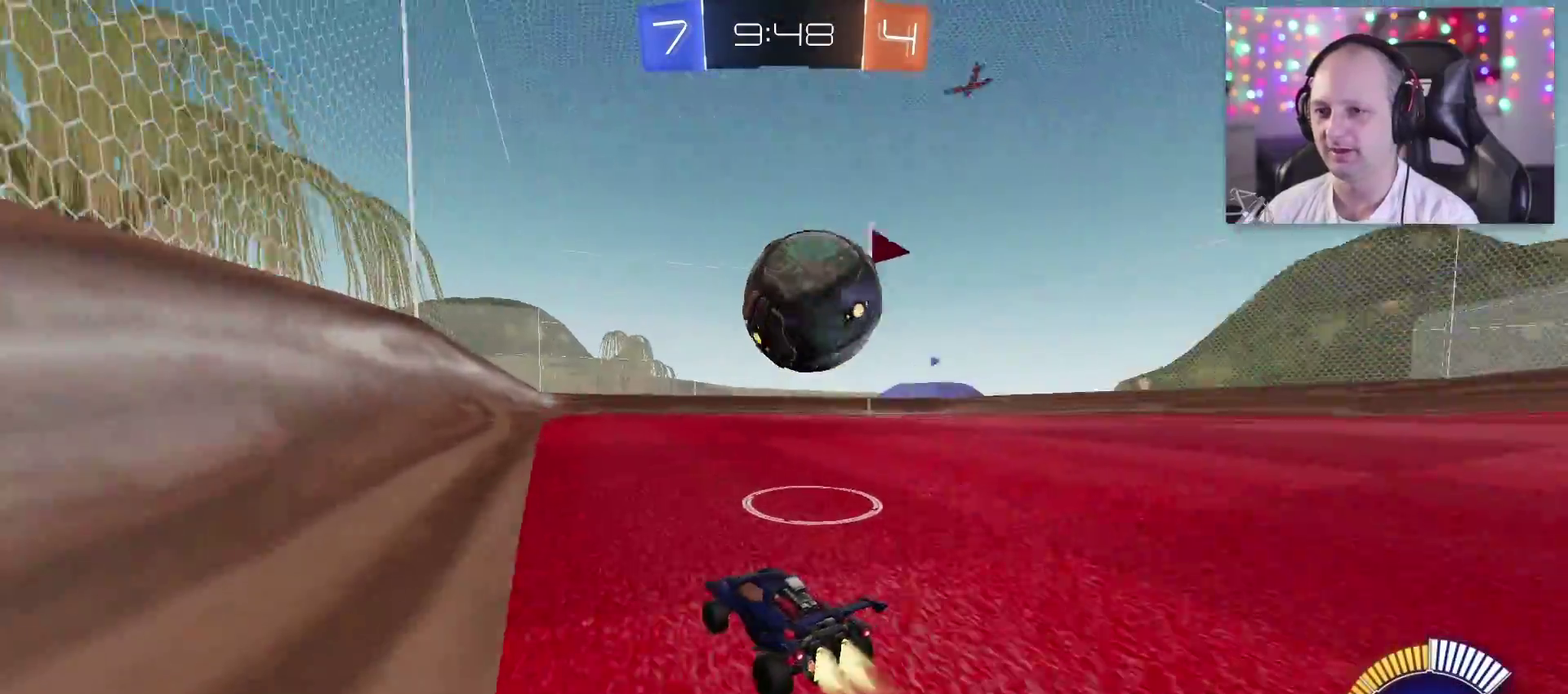
{"buttons": ["R2"], "left_stick": "center", "right_stick": "center", "events": [[83, "left_stick", "right"], [350, "left_stick", "center"], [483, "TRIANGLE", "up"]]}
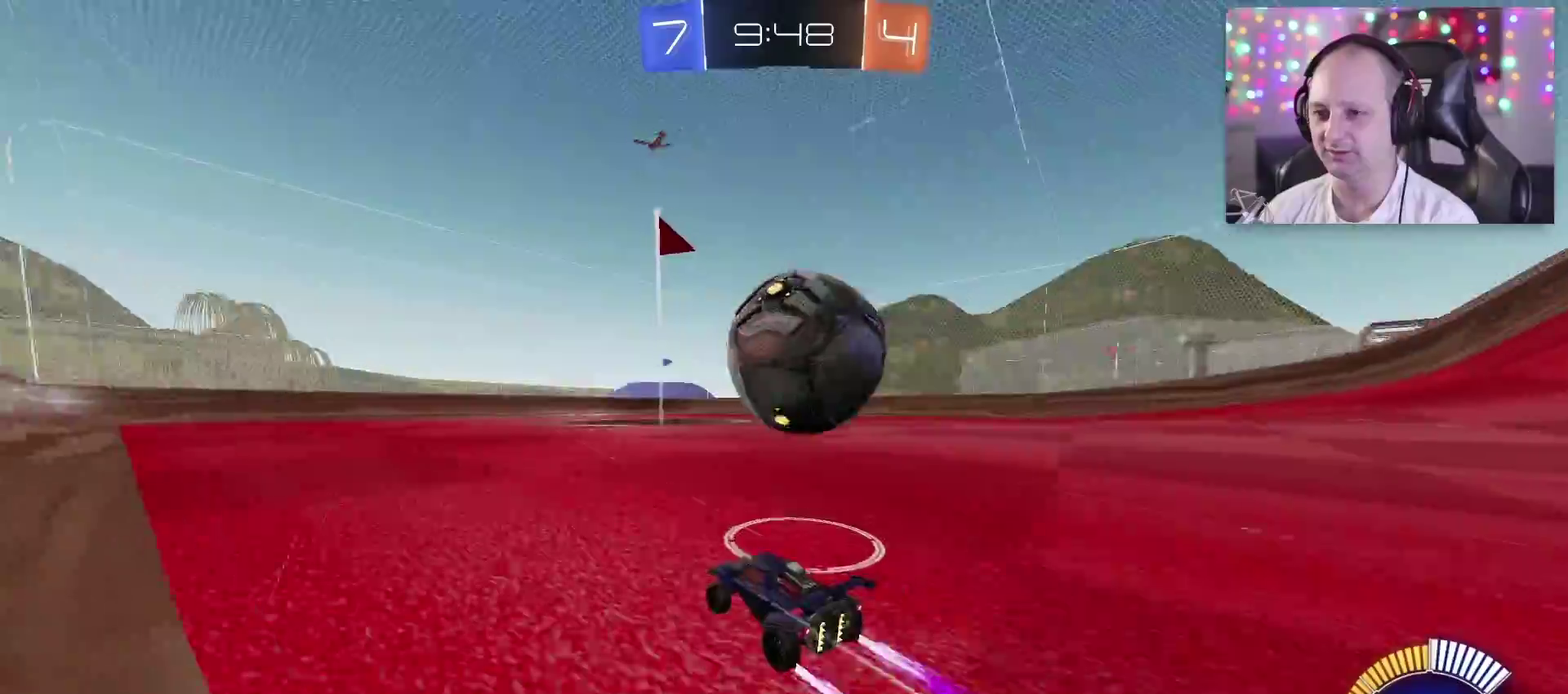
{"buttons": [], "left_stick": "center", "right_stick": "center", "events": [[50, "R2", "up"]]}
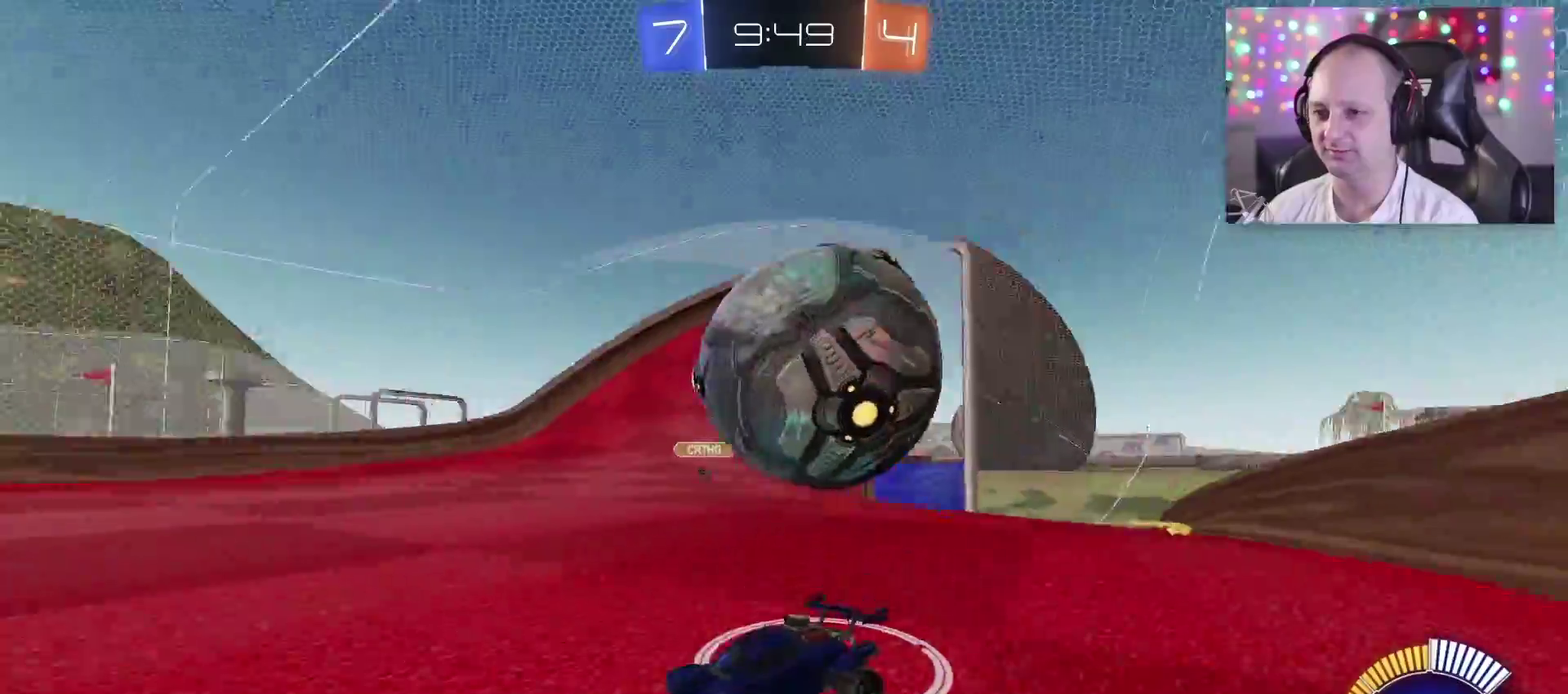
{"buttons": ["TRIANGLE", "R2"], "left_stick": "center", "right_stick": "center", "events": [[17, "L2", "down"], [150, "L2", "up"], [183, "left_stick", "left"], [267, "R2", "down"], [383, "TRIANGLE", "down"], [433, "left_stick", "down-left"], [483, "left_stick", "center"]]}
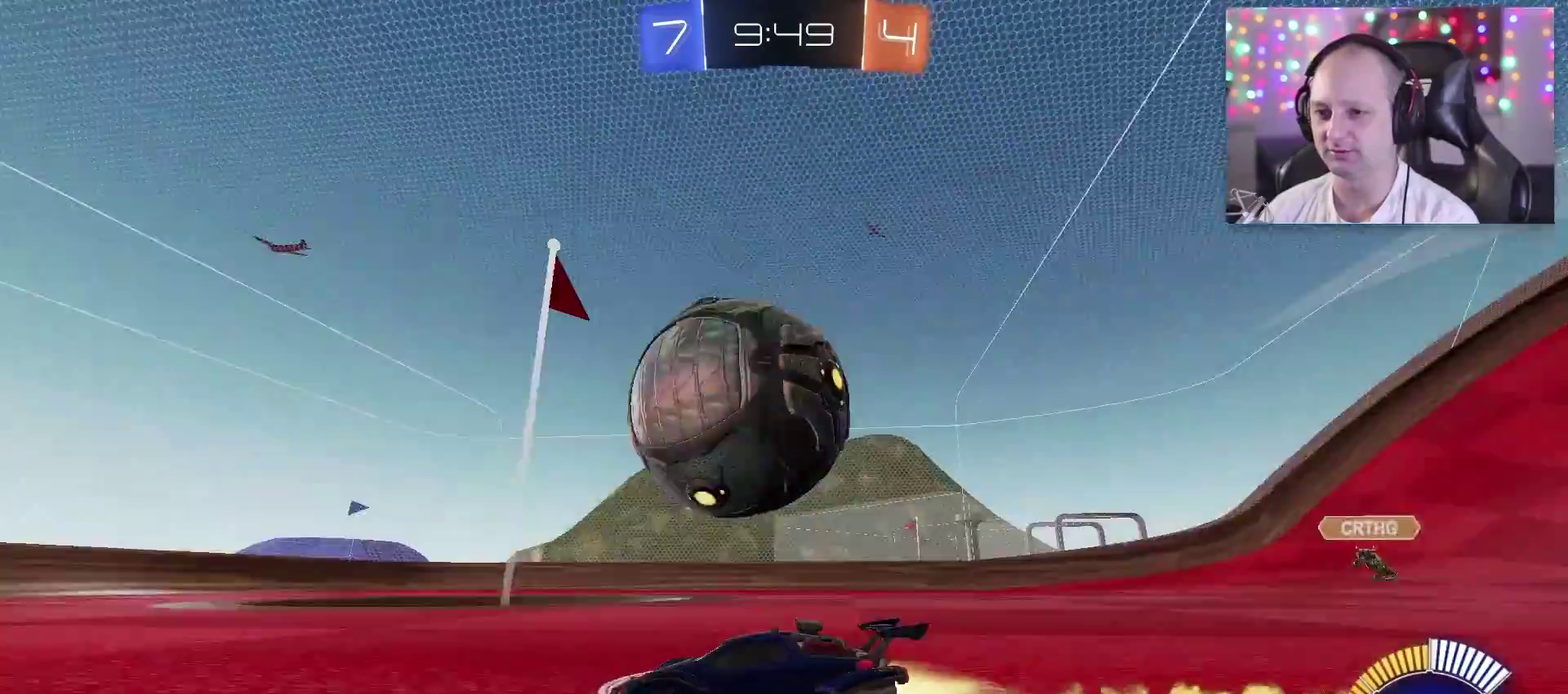
{"buttons": ["TRIANGLE", "R2"], "left_stick": "down-right", "right_stick": "center", "events": [[50, "left_stick", "right"], [233, "left_stick", "center"], [417, "left_stick", "right"], [467, "left_stick", "down-right"]]}
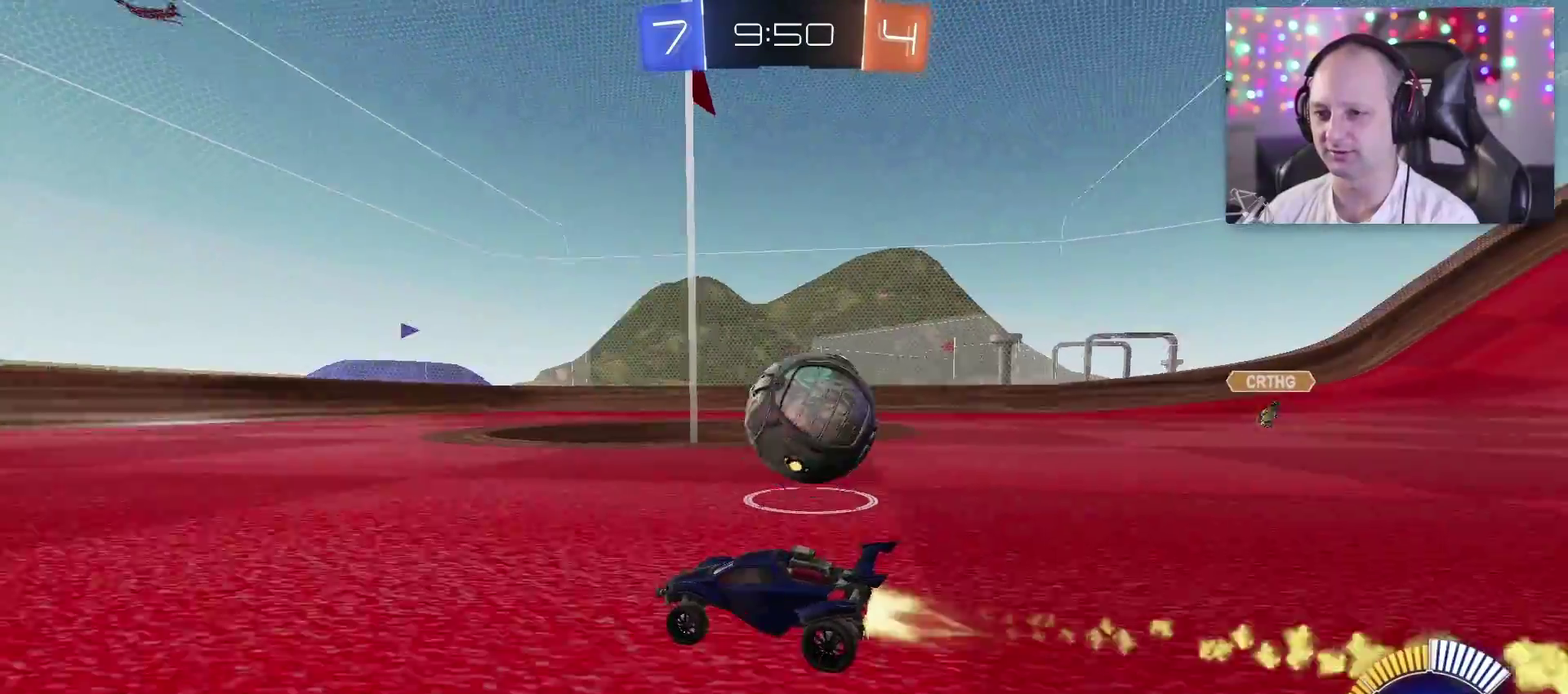
{"buttons": ["SQUARE"], "left_stick": "down", "right_stick": "center", "events": [[283, "TRIANGLE", "up"], [367, "left_stick", "down"], [383, "R2", "up"], [467, "SQUARE", "down"]]}
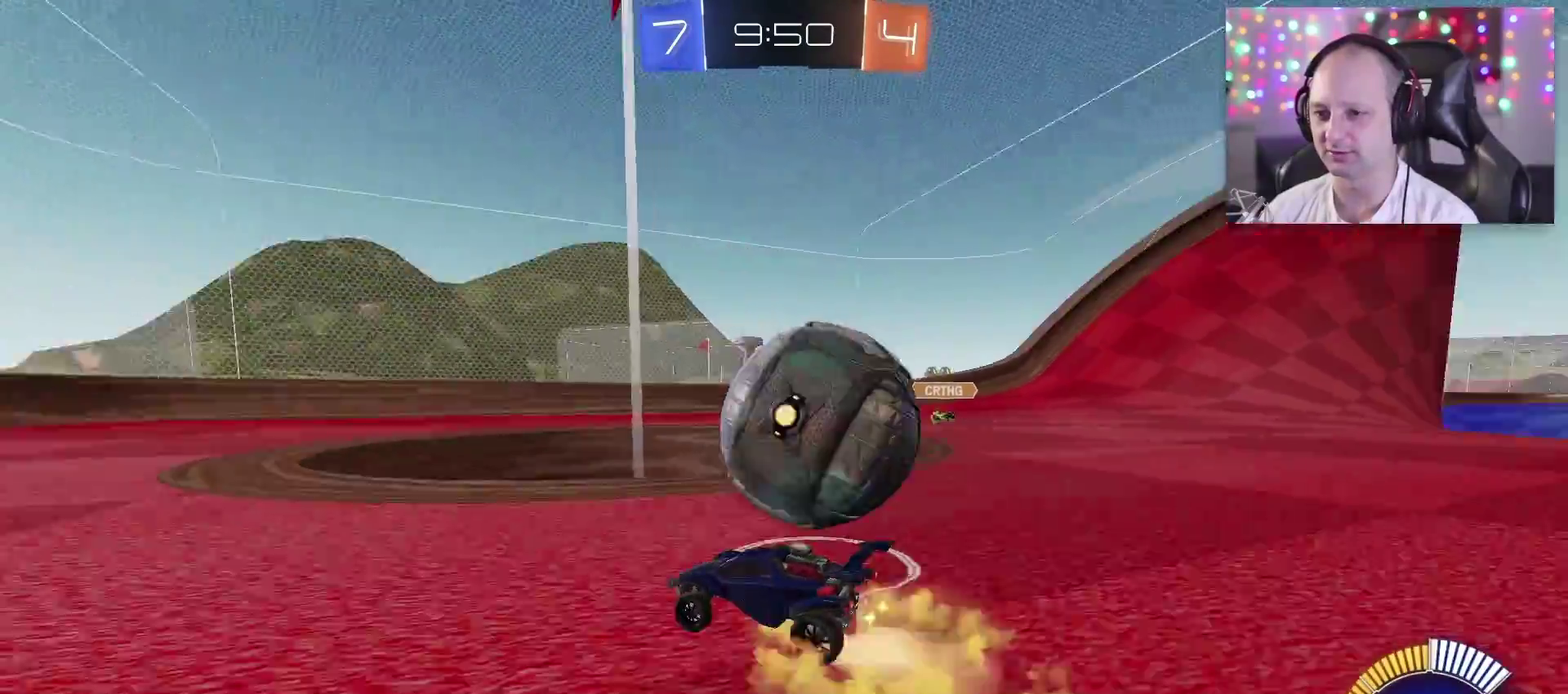
{"buttons": [], "left_stick": "center", "right_stick": "center", "events": [[33, "left_stick", "down-right"], [67, "SQUARE", "up"], [117, "CROSS", "down"], [250, "CROSS", "up"], [283, "left_stick", "center"]]}
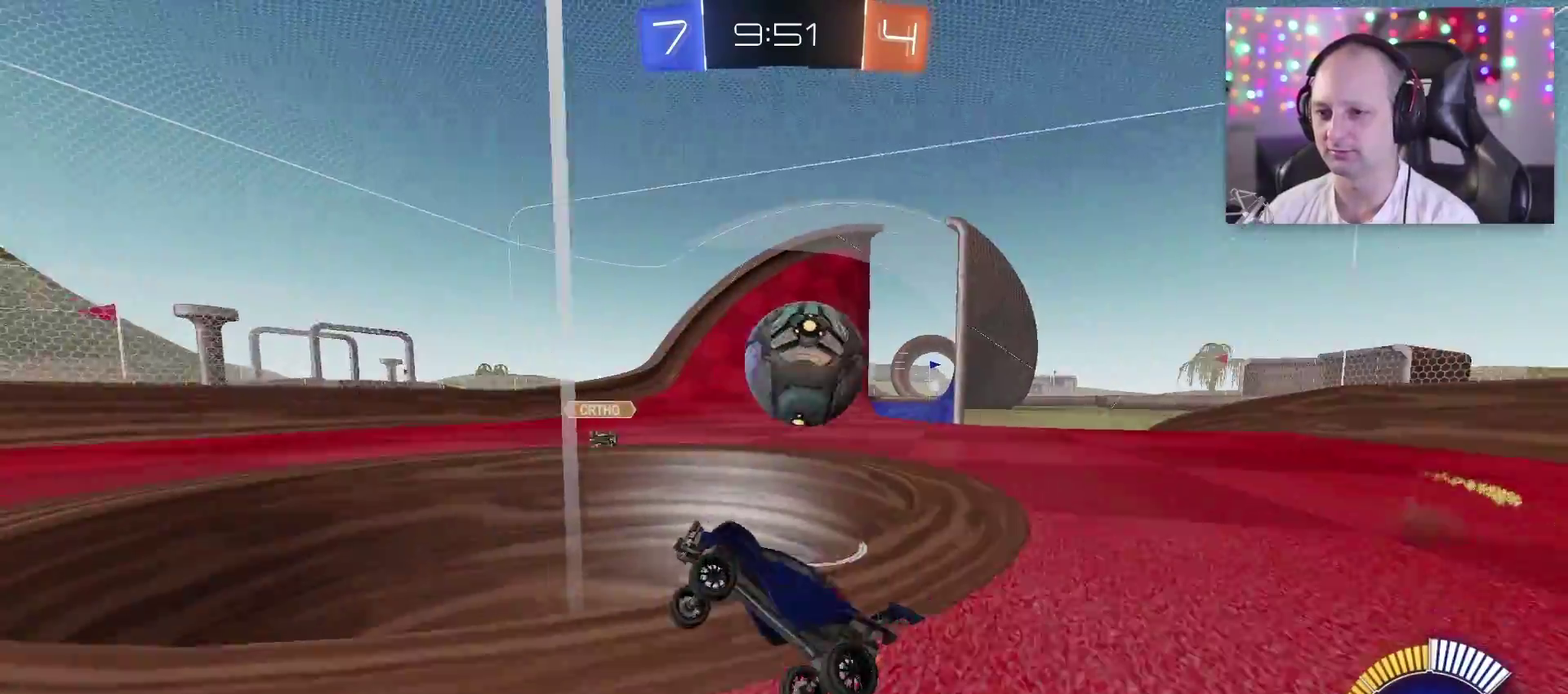
{"buttons": ["R2"], "left_stick": "left", "right_stick": "center", "events": [[50, "left_stick", "up"], [350, "left_stick", "left"], [483, "R2", "down"]]}
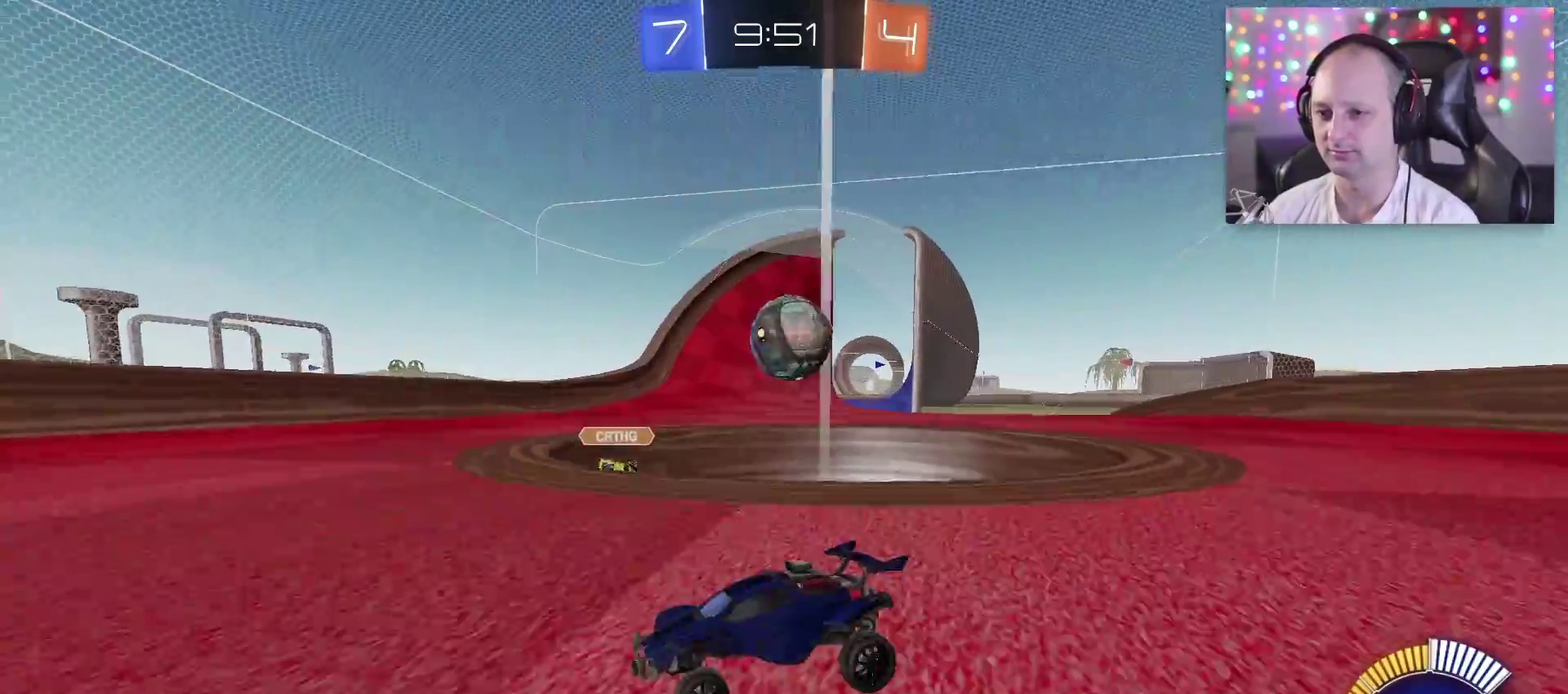
{"buttons": ["CROSS", "R2"], "left_stick": "down-right", "right_stick": "center", "events": [[167, "left_stick", "down"], [217, "left_stick", "down-right"], [417, "CROSS", "down"]]}